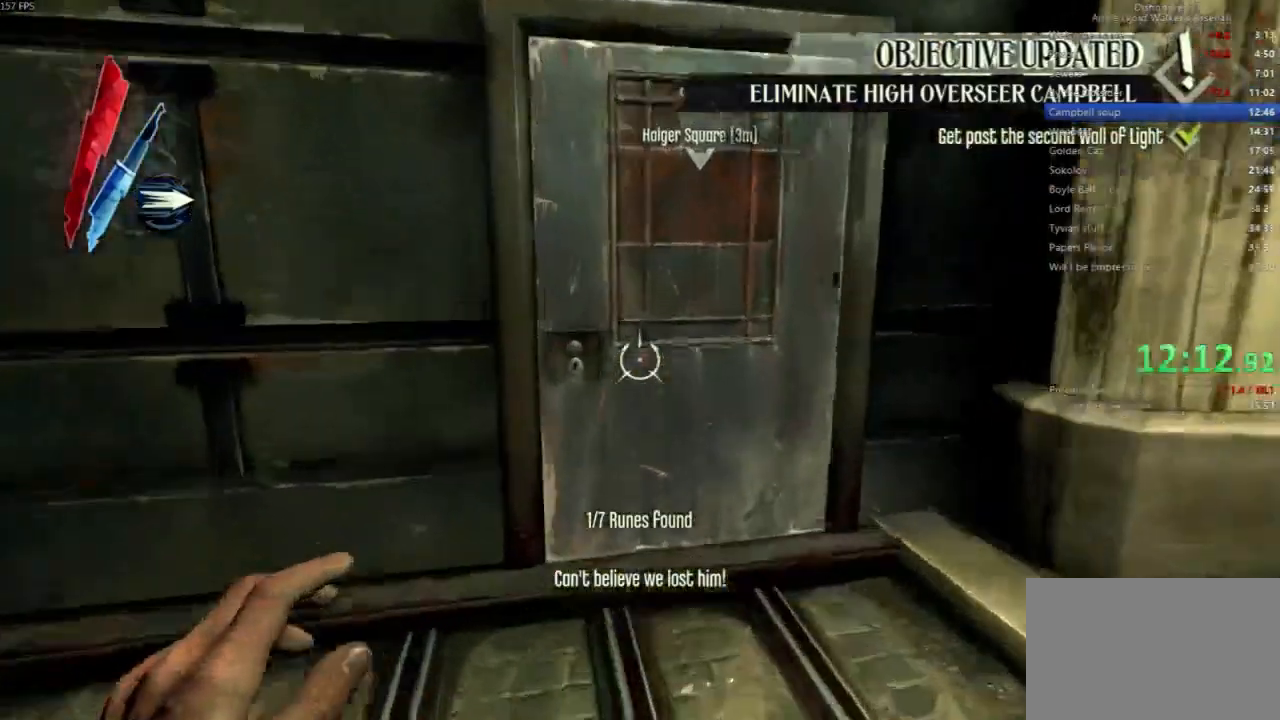
Gameplay with keyboard and mouse; each line is a JSON object with the keys and mouse buttons held at the frame after it. "events" lists presses ("down") and releases ("up") of "4", "5", "a", "alt", "c", "ctrl", "d", "e", "escape", "f", "q", "r", "s", "shift", "space", "tab", "v", "w", "x", "z", "mouse_left", "mouse_middle", "mouse_right", "mouse_wheel_up" and "mouse_wheel_down" between this image and that frame as [ms after this image, input, new state], when the widget could be followed in between. "mouse_left", "mouse_middle", "mouse_right", "mouse_wheel_up", "mouse_wheel_down" = the "left", "middle", "right", "wheel_up", "wheel_down" buttons of the "mouse" list. No other keys are recorded. Not read: mouse_move.
{"keys": ["f"], "mouse": [], "events": [[133, "mouse_wheel_down", "down"], [333, "mouse_wheel_down", "up"], [333, "w", "up"], [433, "f", "down"], [433, "shift", "up"]]}
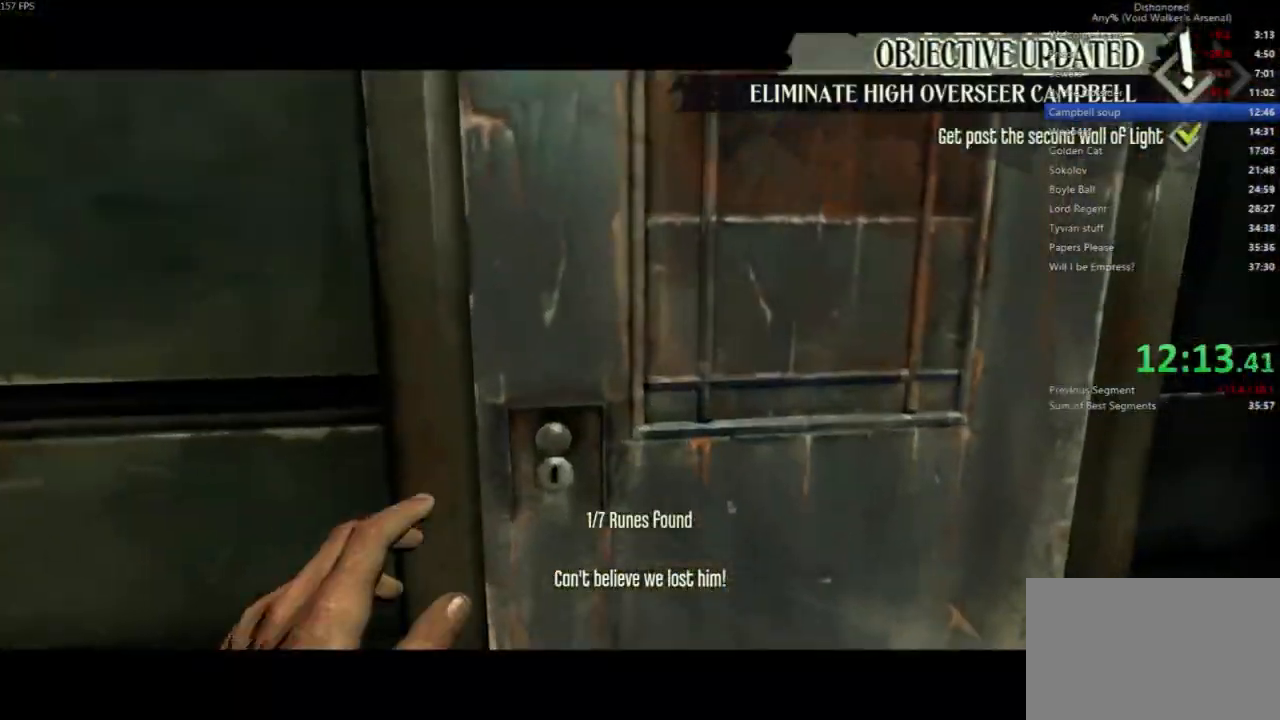
{"keys": [], "mouse": [], "events": [[33, "f", "up"], [100, "f", "down"], [167, "f", "up"], [267, "f", "down"], [333, "f", "up"], [400, "f", "down"], [500, "f", "up"]]}
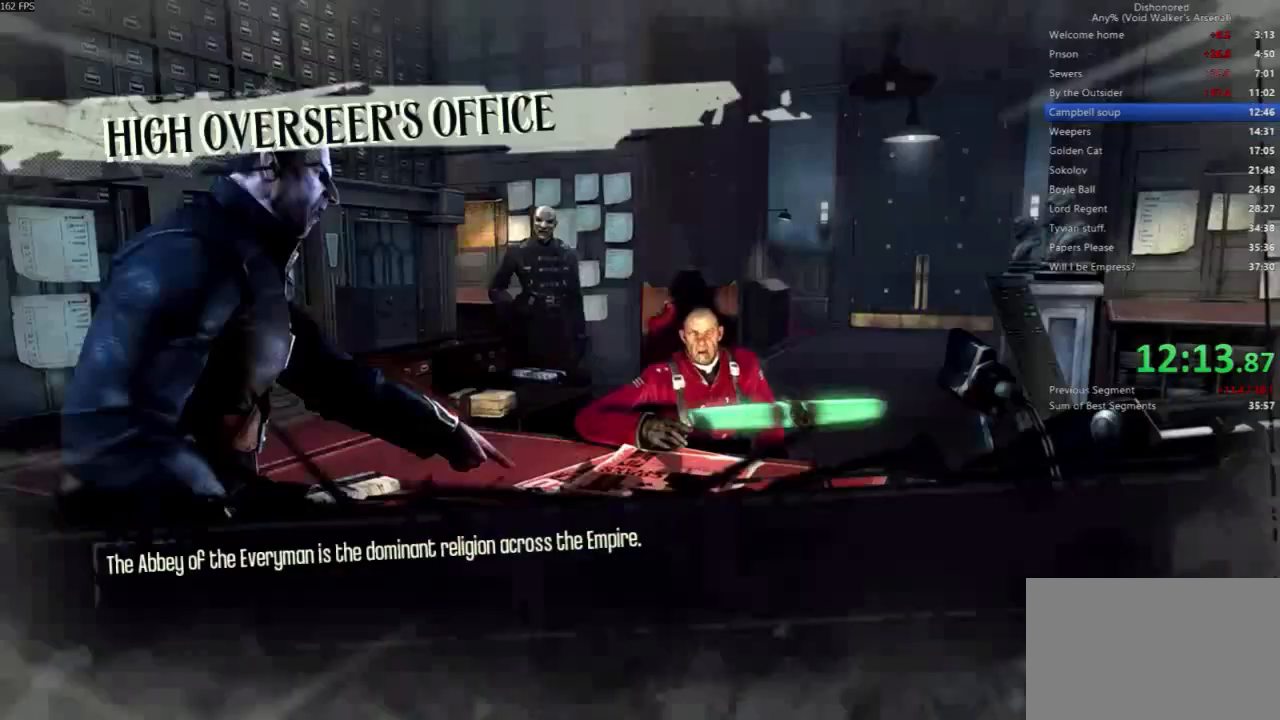
{"keys": [], "mouse": [], "events": []}
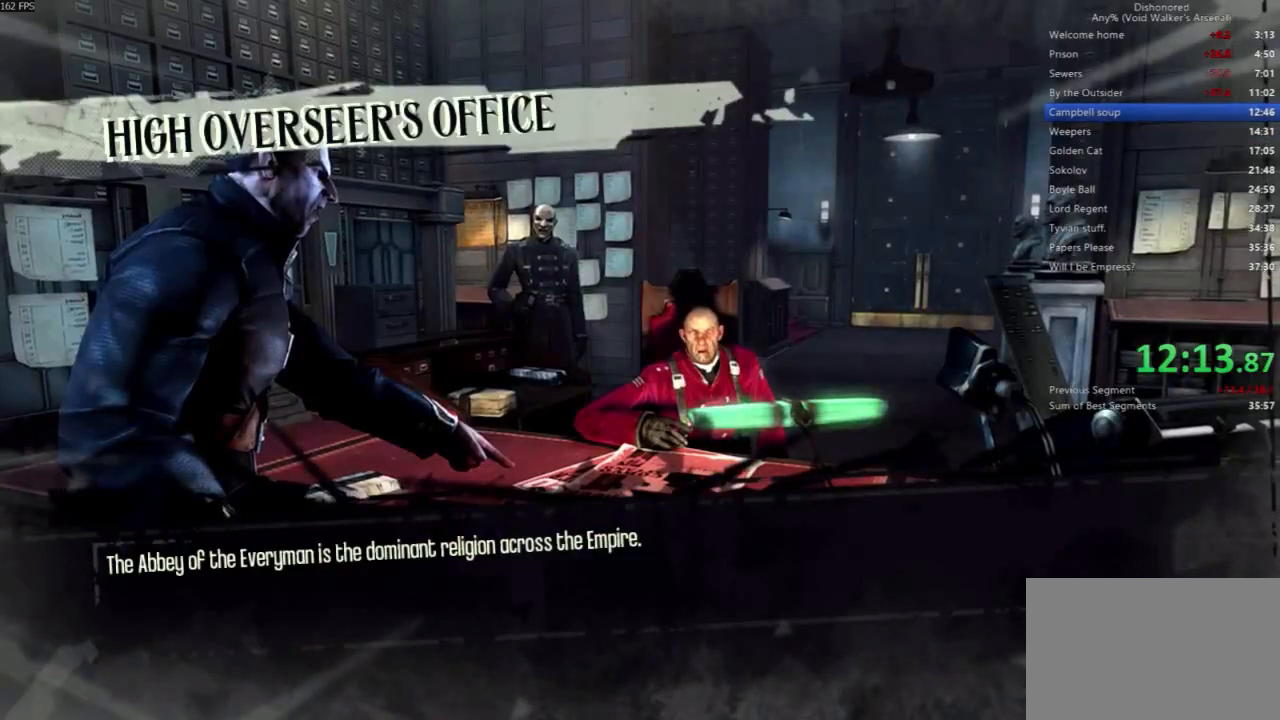
{"keys": [], "mouse": [], "events": []}
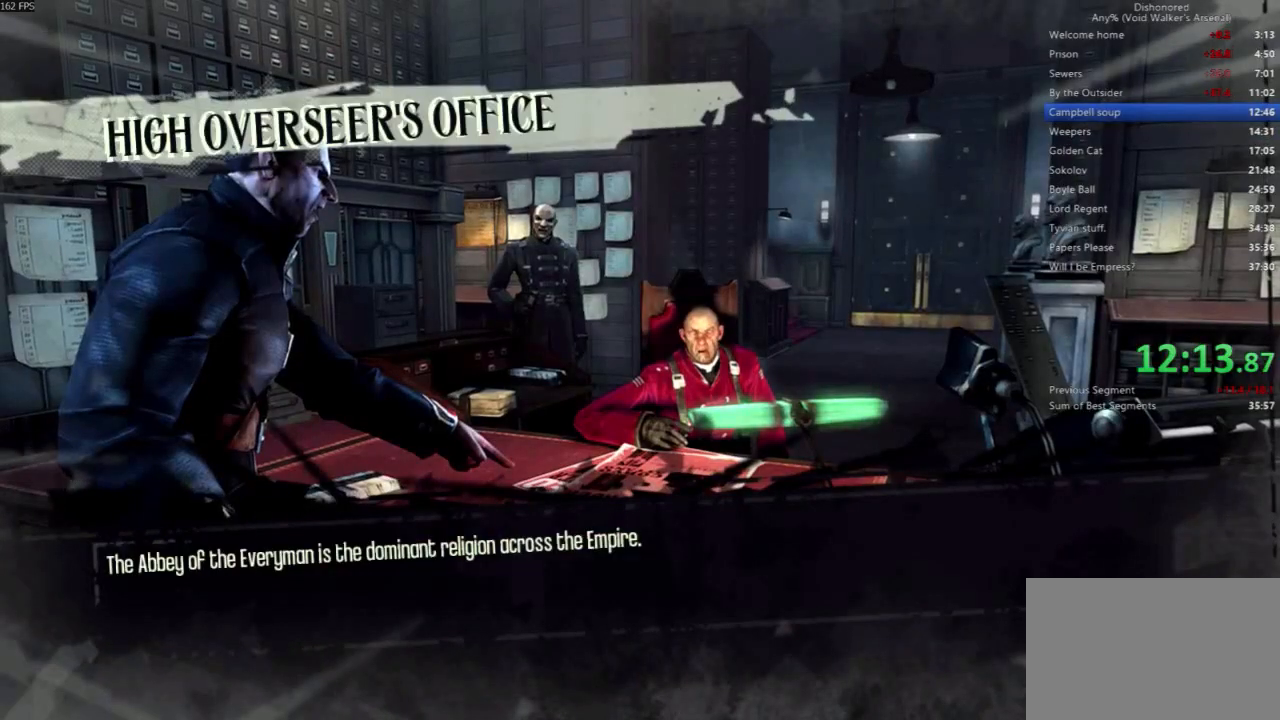
{"keys": [], "mouse": [], "events": []}
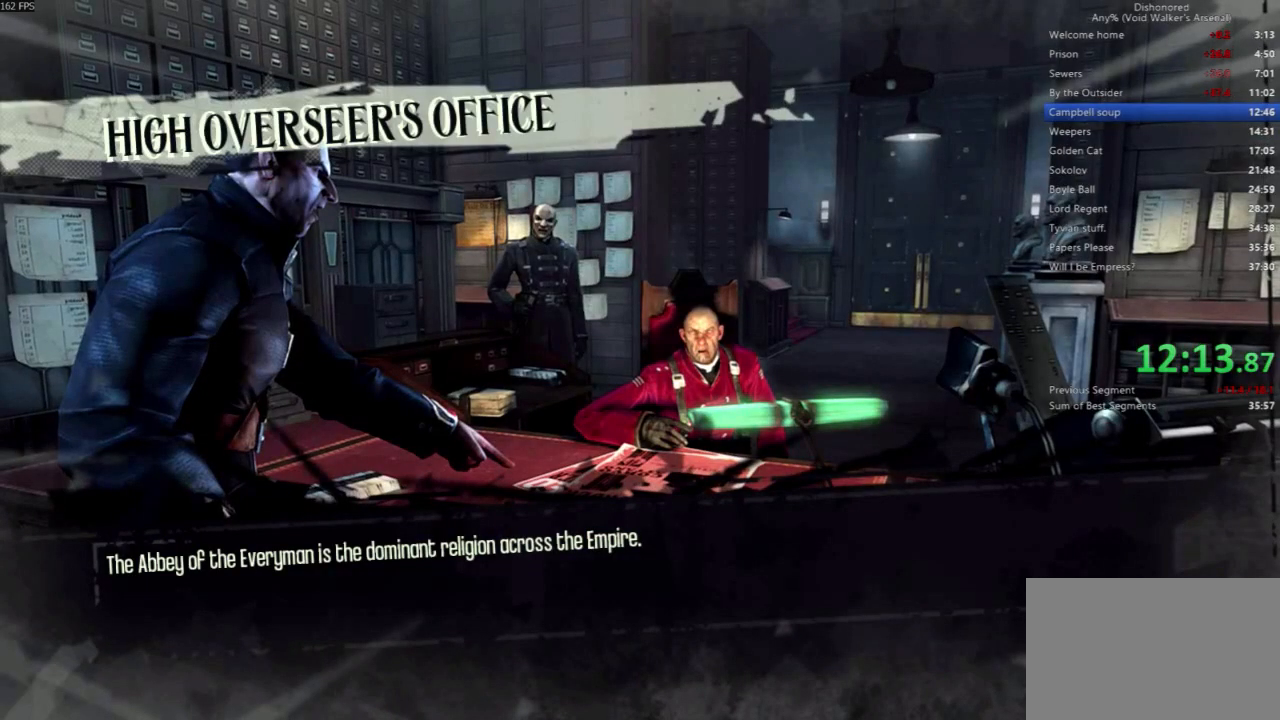
{"keys": [], "mouse": [], "events": []}
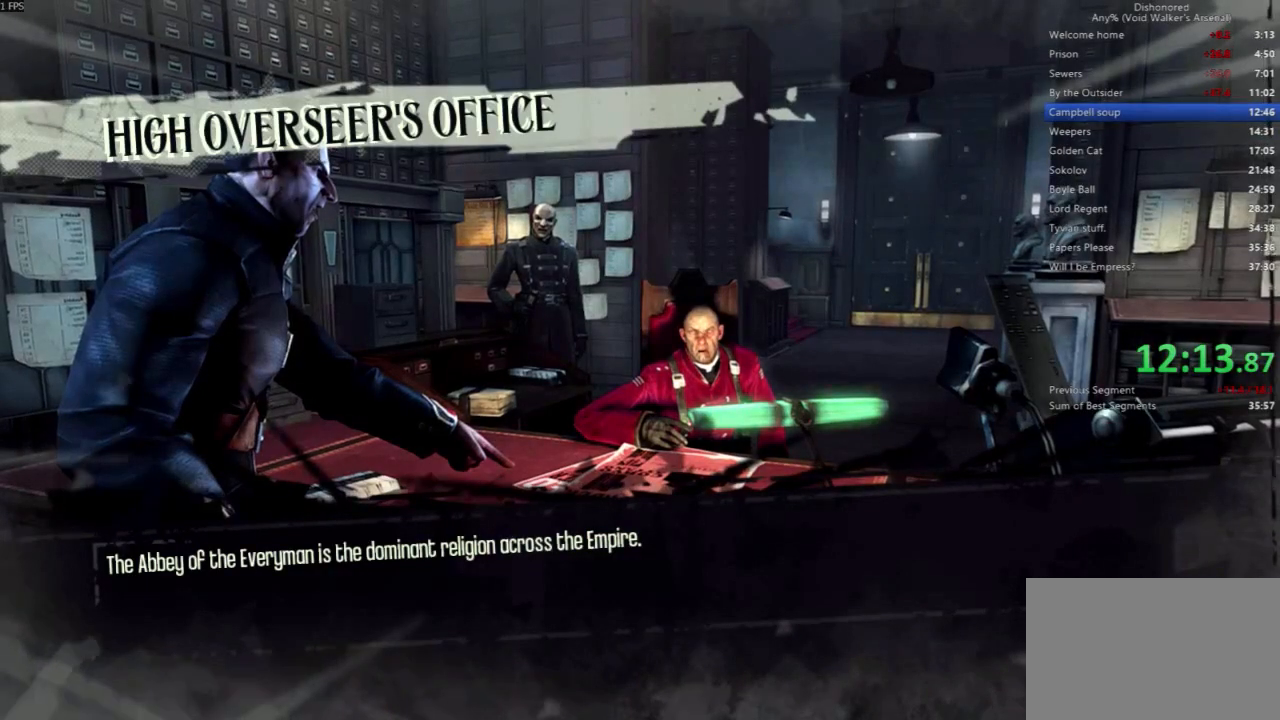
{"keys": [], "mouse": [], "events": []}
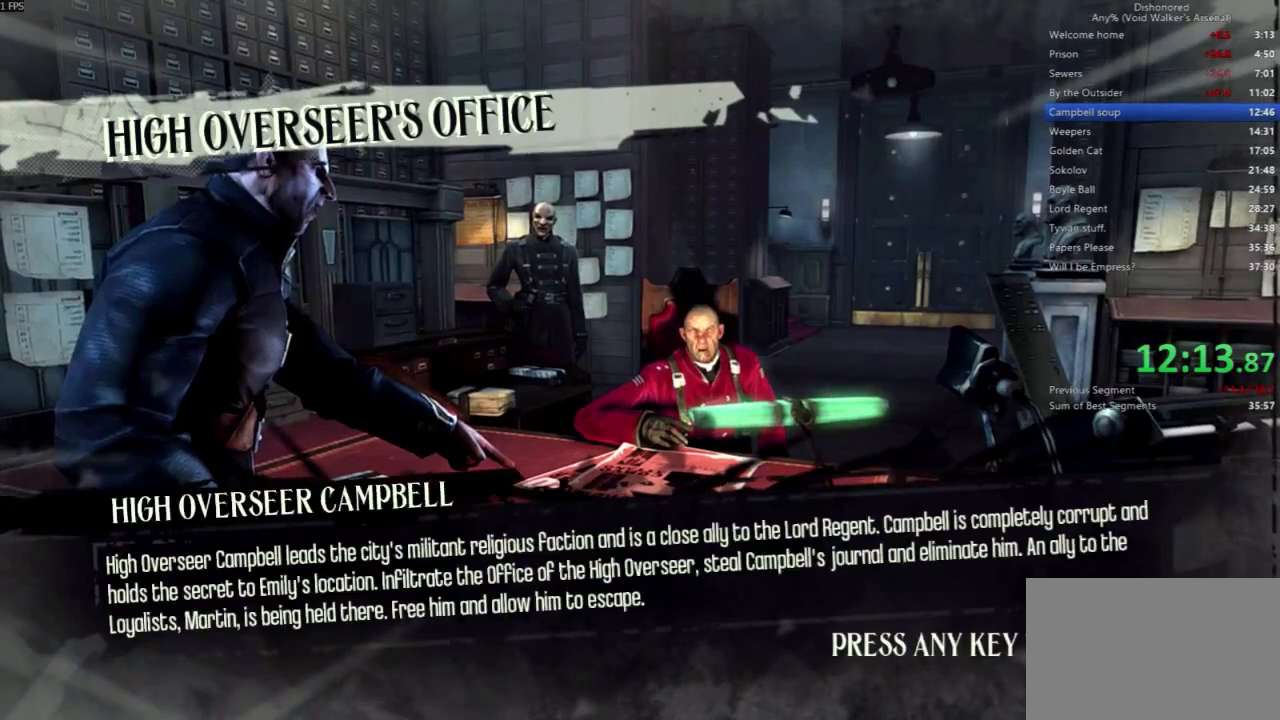
{"keys": ["w"], "mouse": [], "events": [[333, "mouse_left", "down"], [400, "mouse_left", "up"], [500, "w", "down"]]}
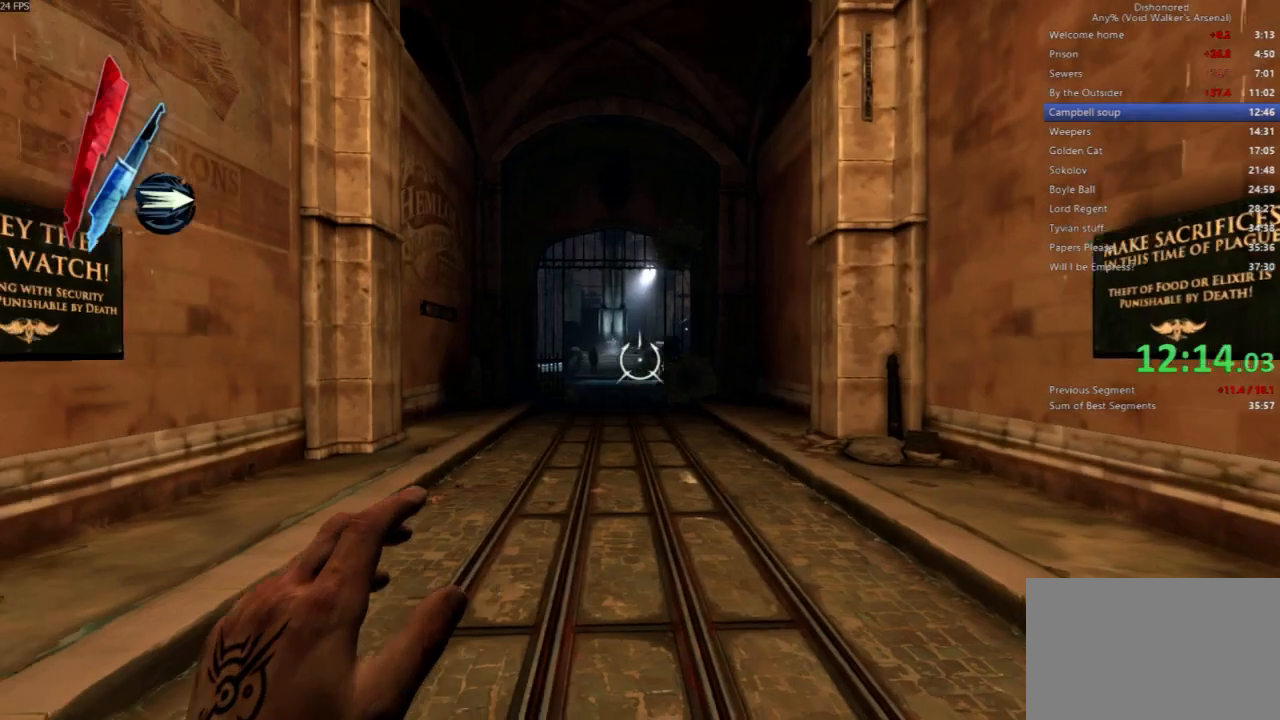
{"keys": ["shift", "w"], "mouse": [], "events": [[33, "shift", "down"]]}
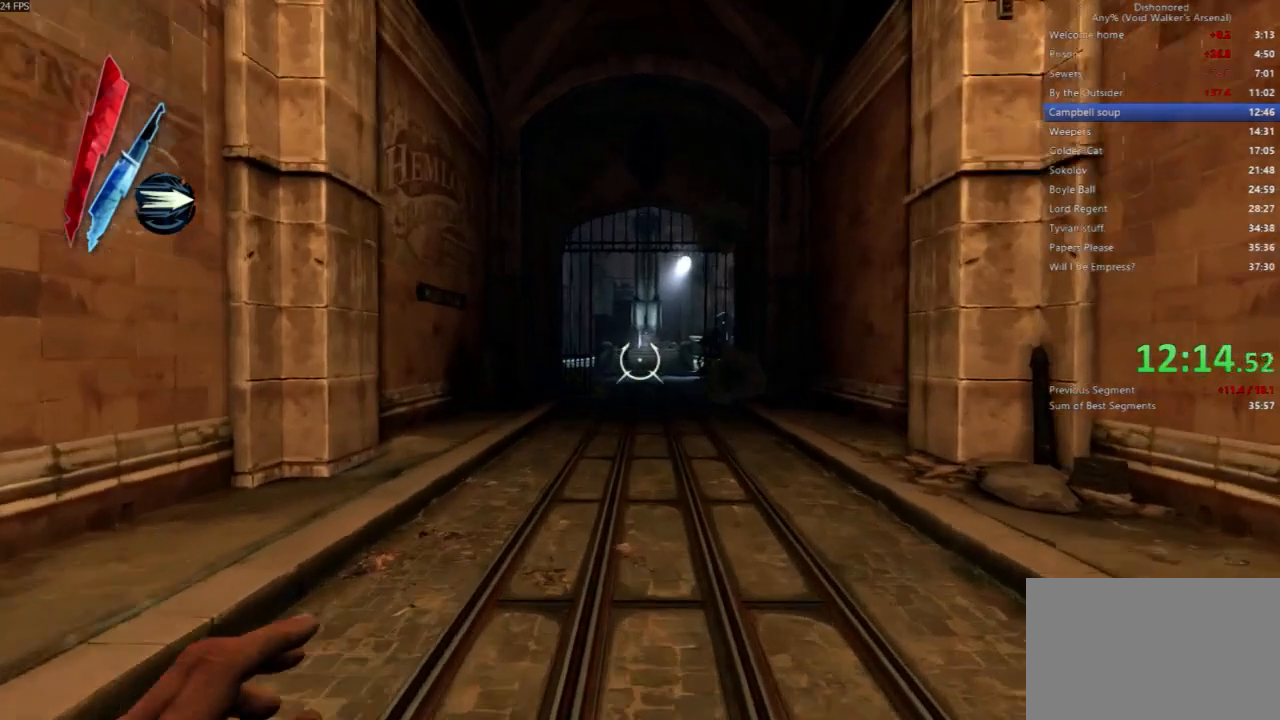
{"keys": ["shift", "w"], "mouse": [], "events": []}
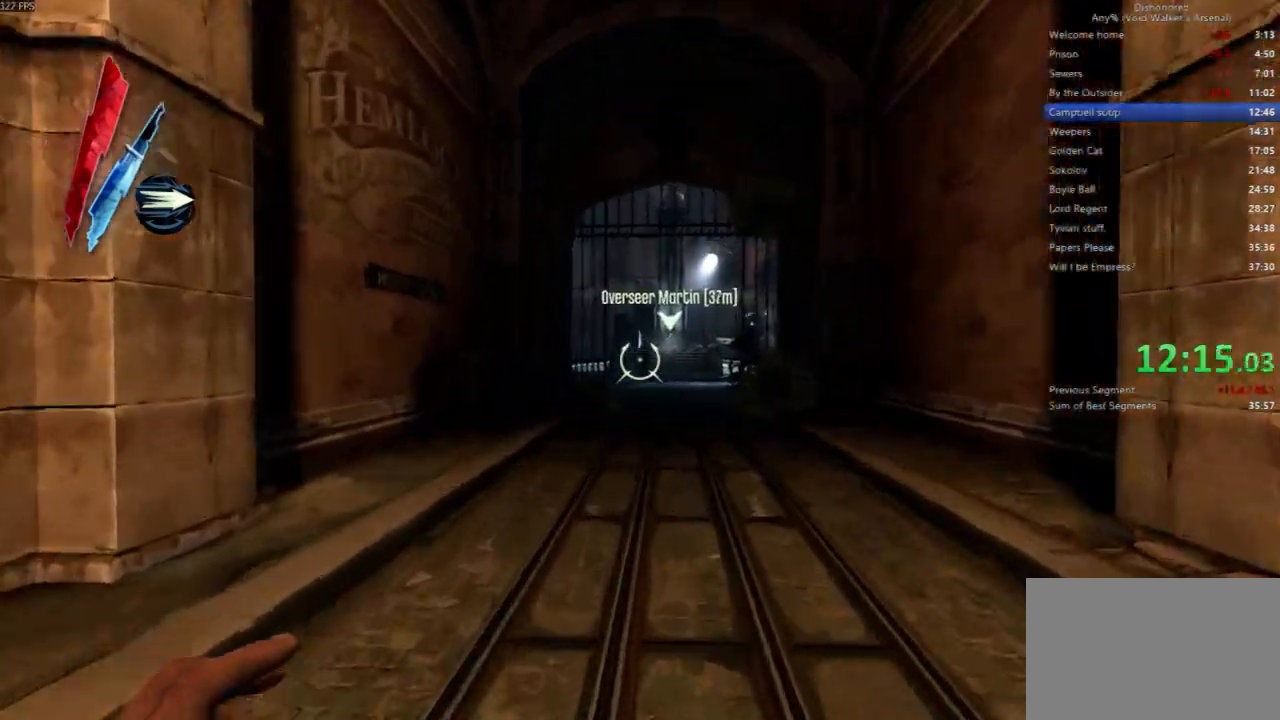
{"keys": ["shift", "w"], "mouse": ["right"], "events": [[167, "mouse_right", "down"], [200, "d", "down"], [433, "d", "up"]]}
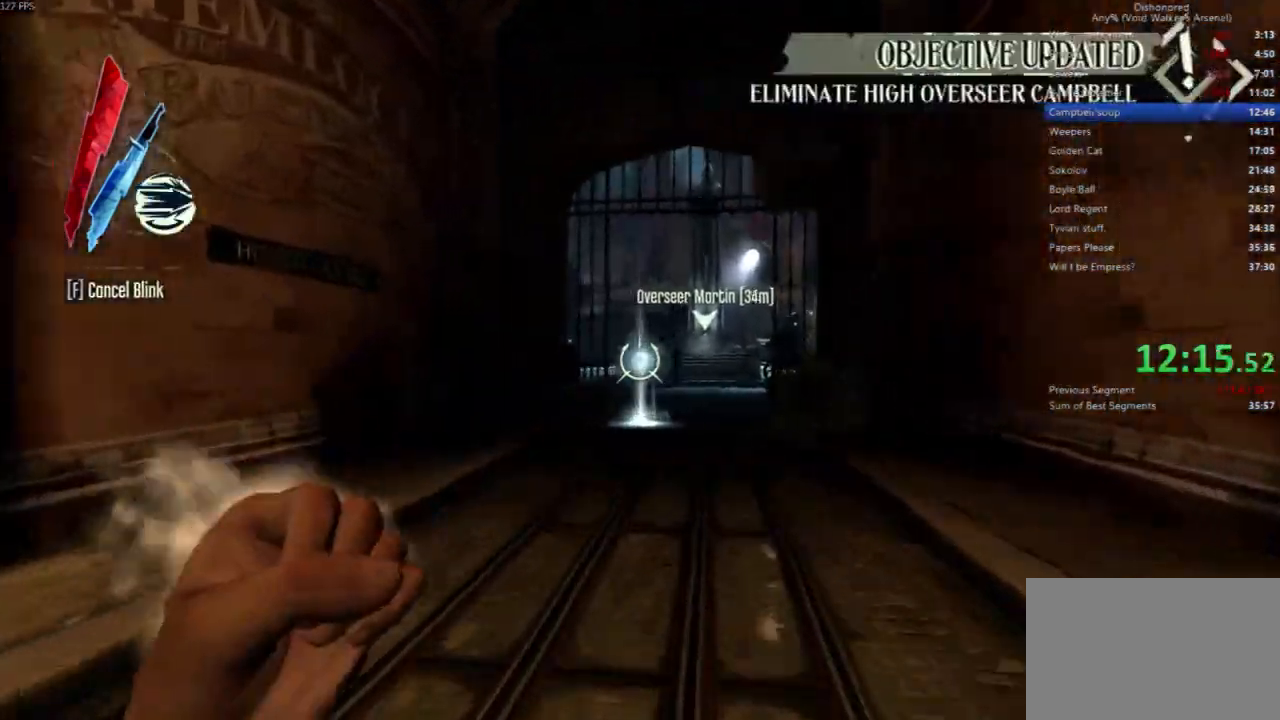
{"keys": ["shift", "w"], "mouse": ["right"], "events": []}
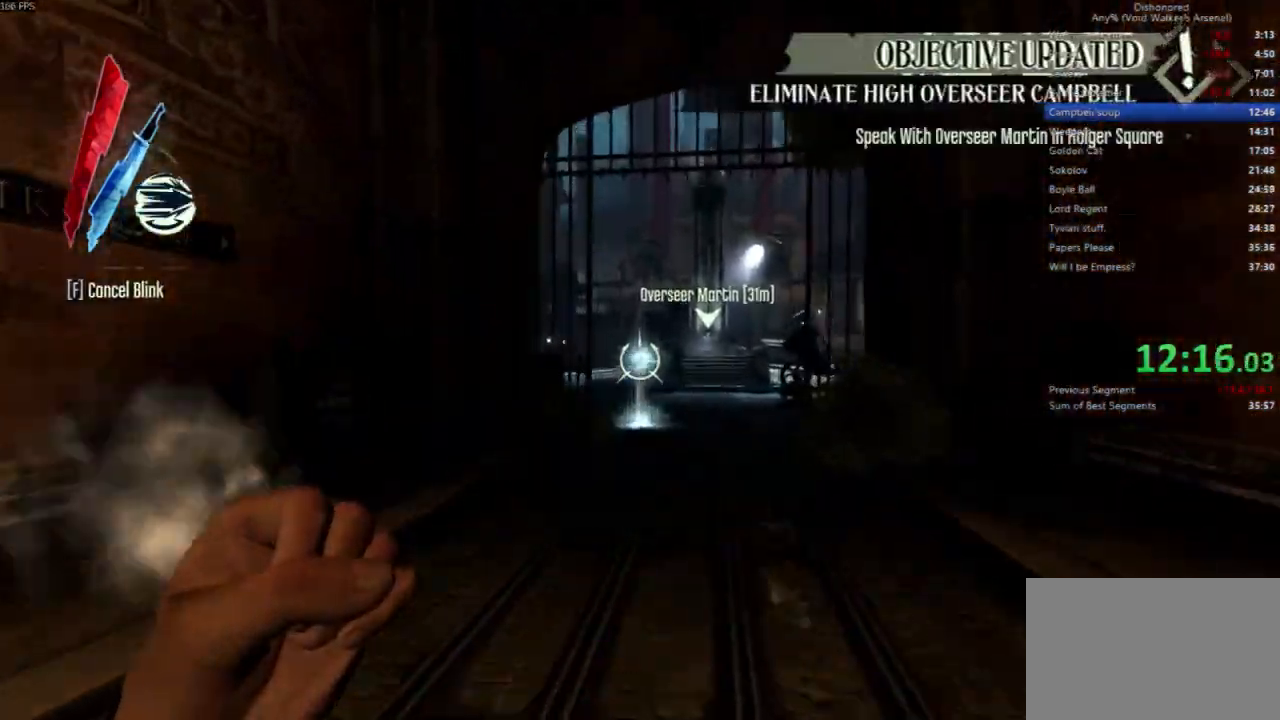
{"keys": ["shift", "w"], "mouse": [], "events": [[200, "mouse_right", "up"]]}
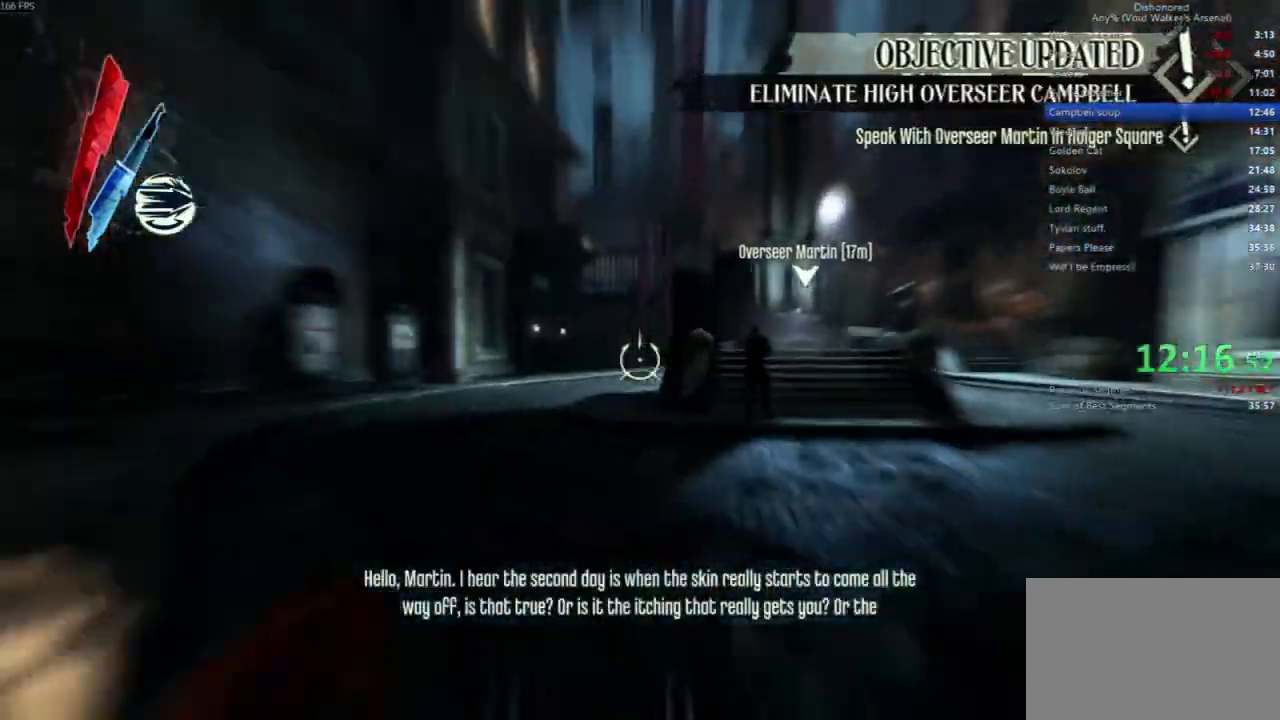
{"keys": ["shift", "w"], "mouse": ["right"], "events": [[167, "a", "down"], [267, "mouse_right", "down"], [300, "a", "up"], [333, "mouse_right", "up"], [433, "mouse_right", "down"]]}
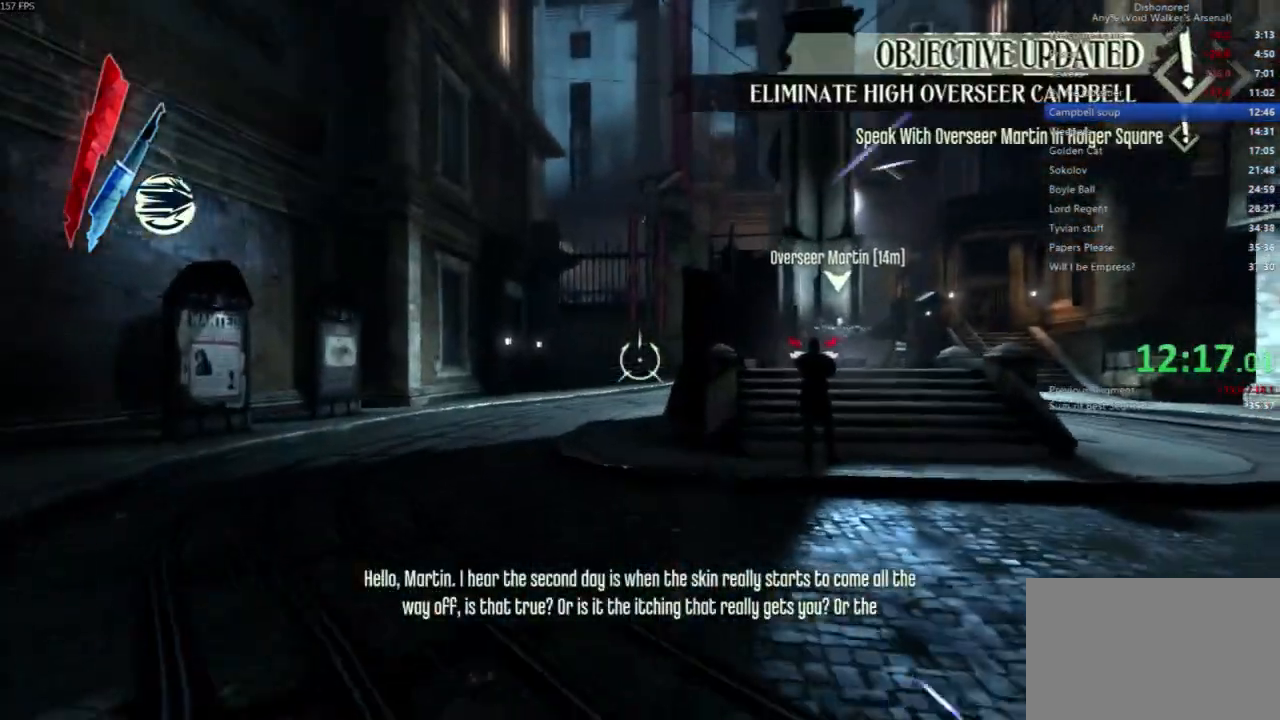
{"keys": ["shift", "w"], "mouse": [], "events": [[33, "mouse_right", "up"], [67, "mouse_right", "down"], [133, "mouse_right", "up"], [233, "mouse_right", "down"], [267, "mouse_right", "up"], [367, "mouse_right", "down"], [400, "mouse_right", "up"]]}
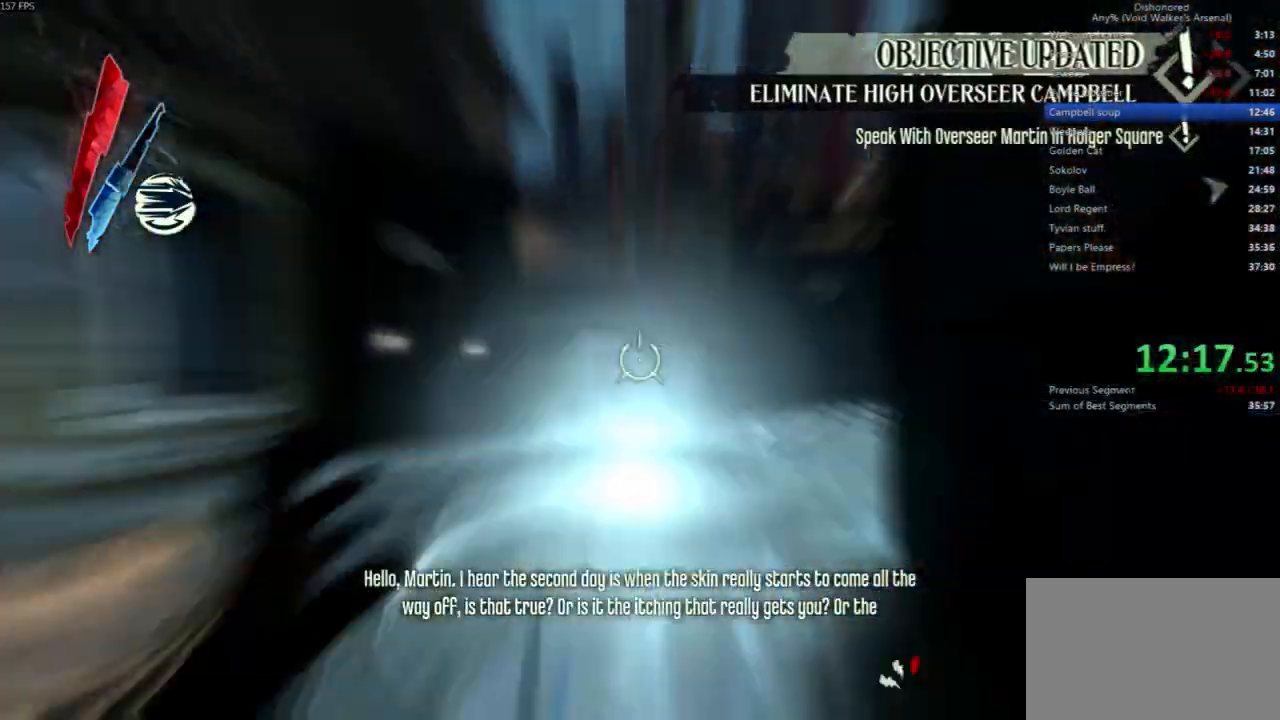
{"keys": ["shift", "w"], "mouse": []}
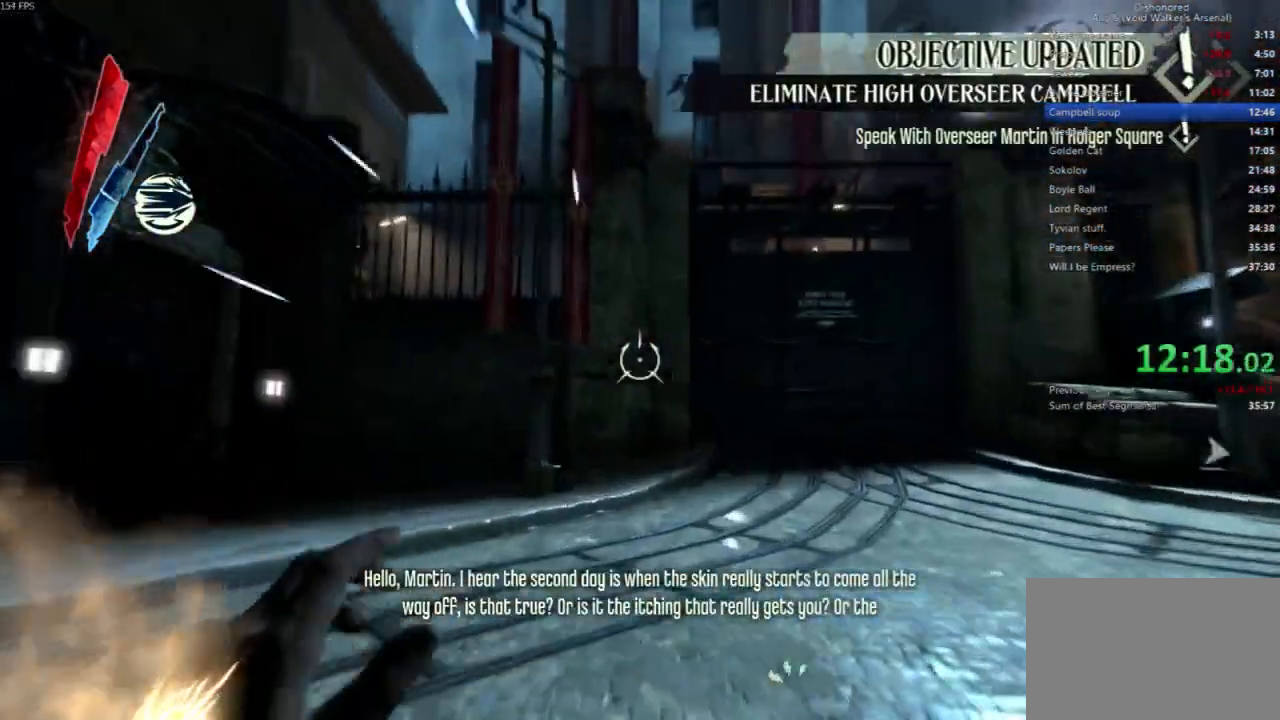
{"keys": ["shift", "space"], "mouse": [], "events": [[100, "space", "down"], [333, "w", "up"]]}